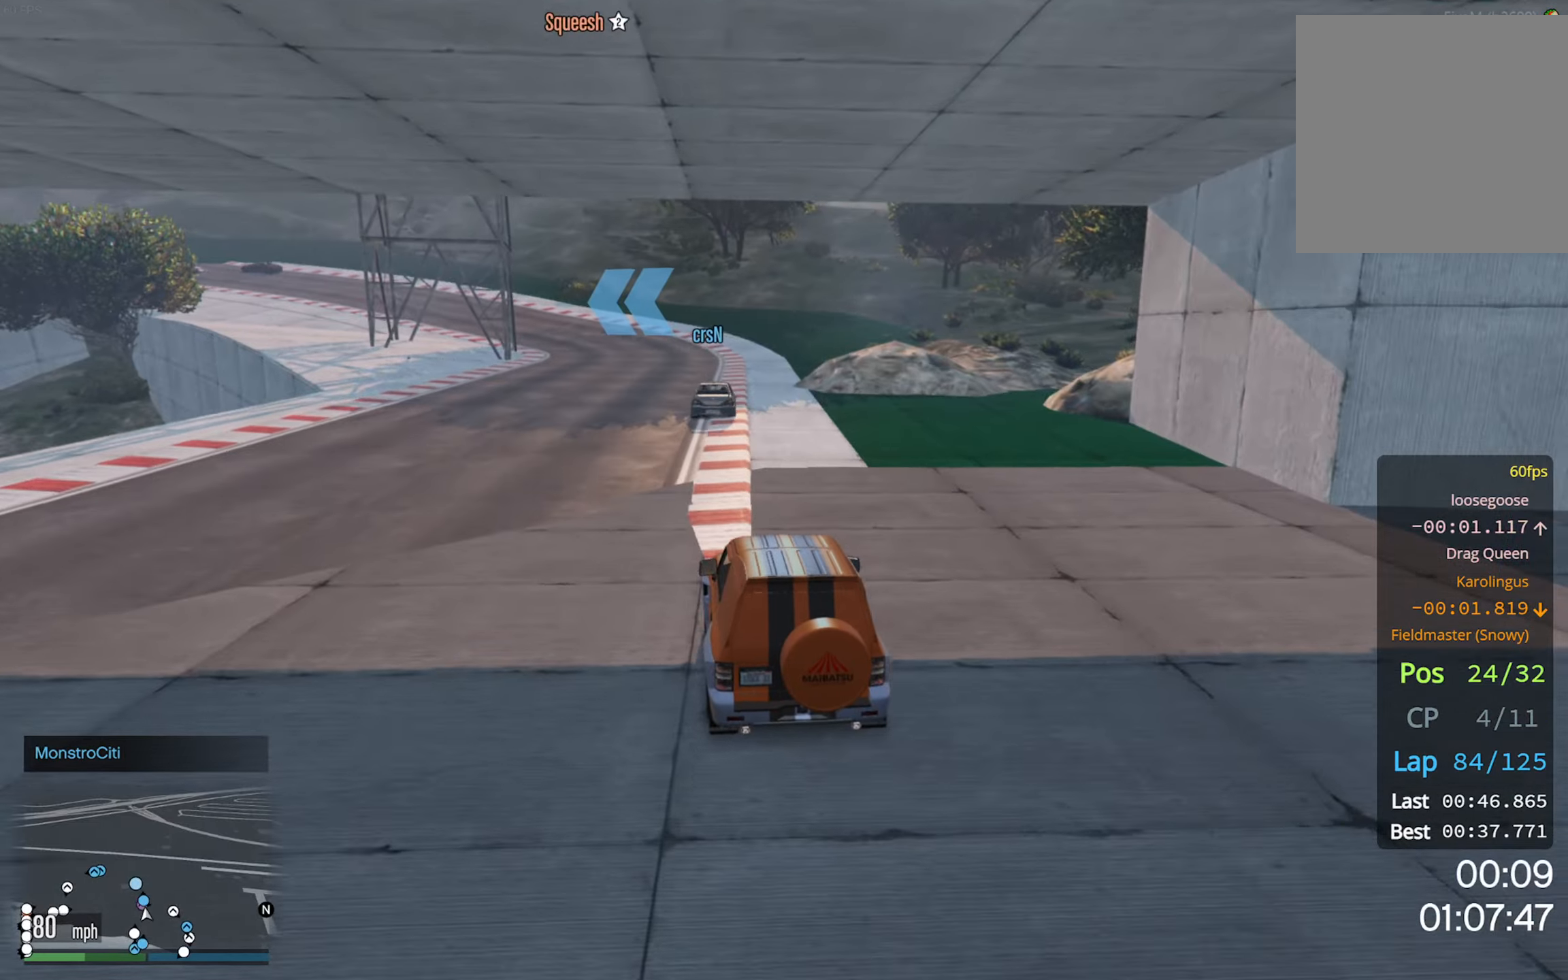
Gameplay with a controller (Xbox layout); each line is a JSON object with the inputs held at the frame after it. "events" lists button and stick changes between this image and that frame as [ms after this image, input, new state], when the widget could be followed in between.
{"buttons": ["R2"], "left_stick": "center", "right_stick": "center", "events": [[83, "left_stick", "down-right"], [150, "left_stick", "center"]]}
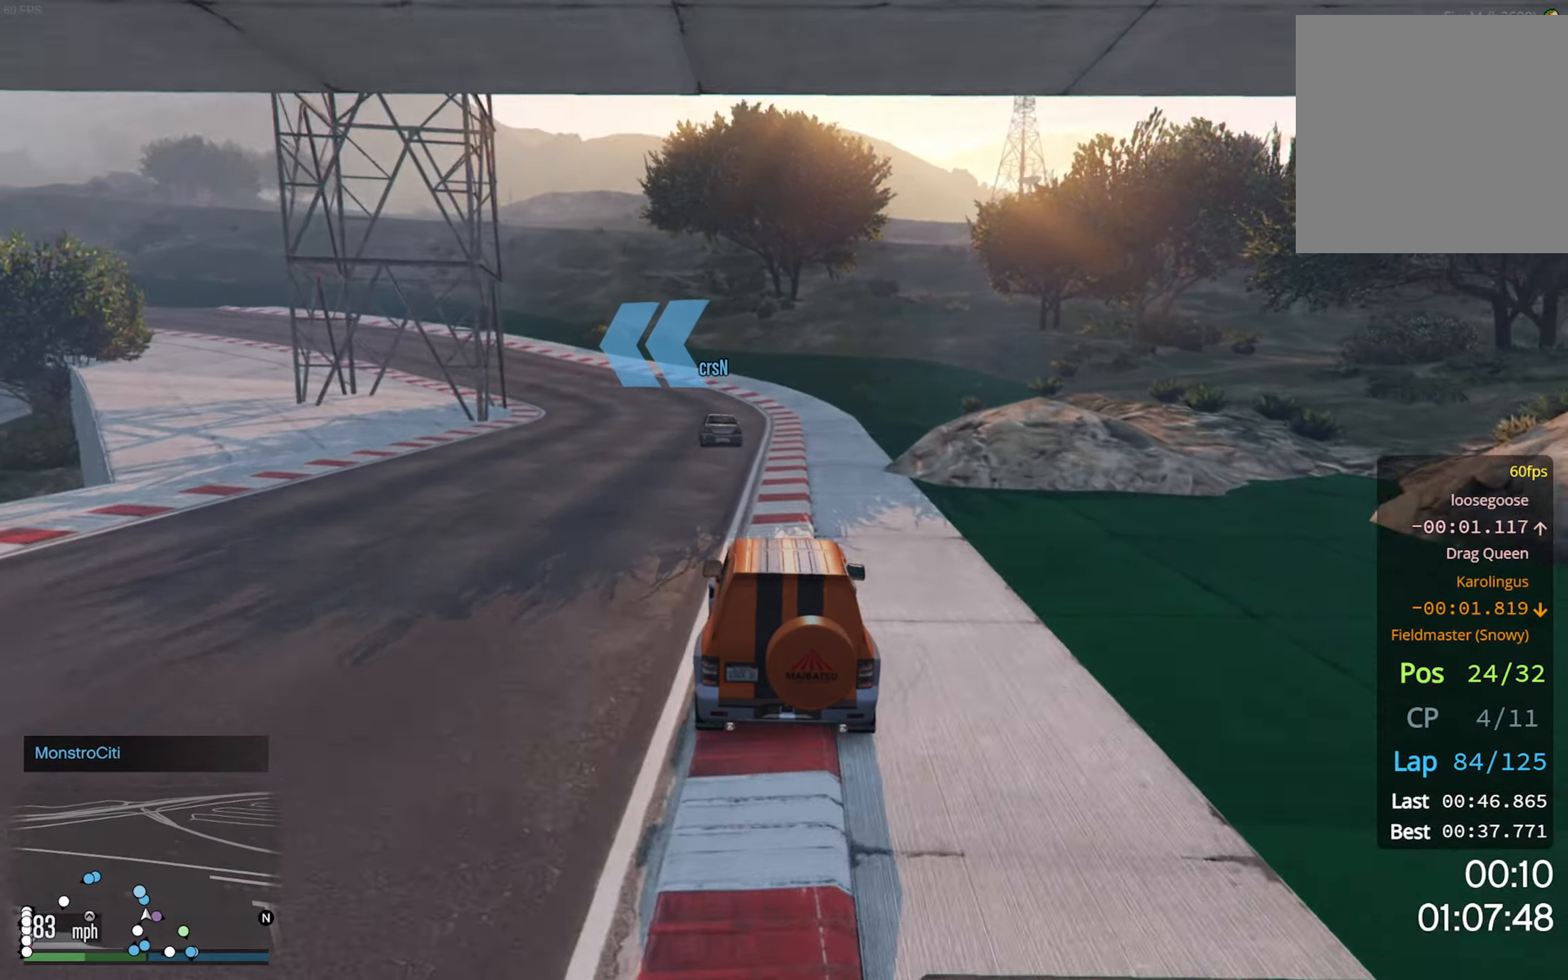
{"buttons": ["R2"], "left_stick": "left", "right_stick": "center", "events": [[367, "left_stick", "left"]]}
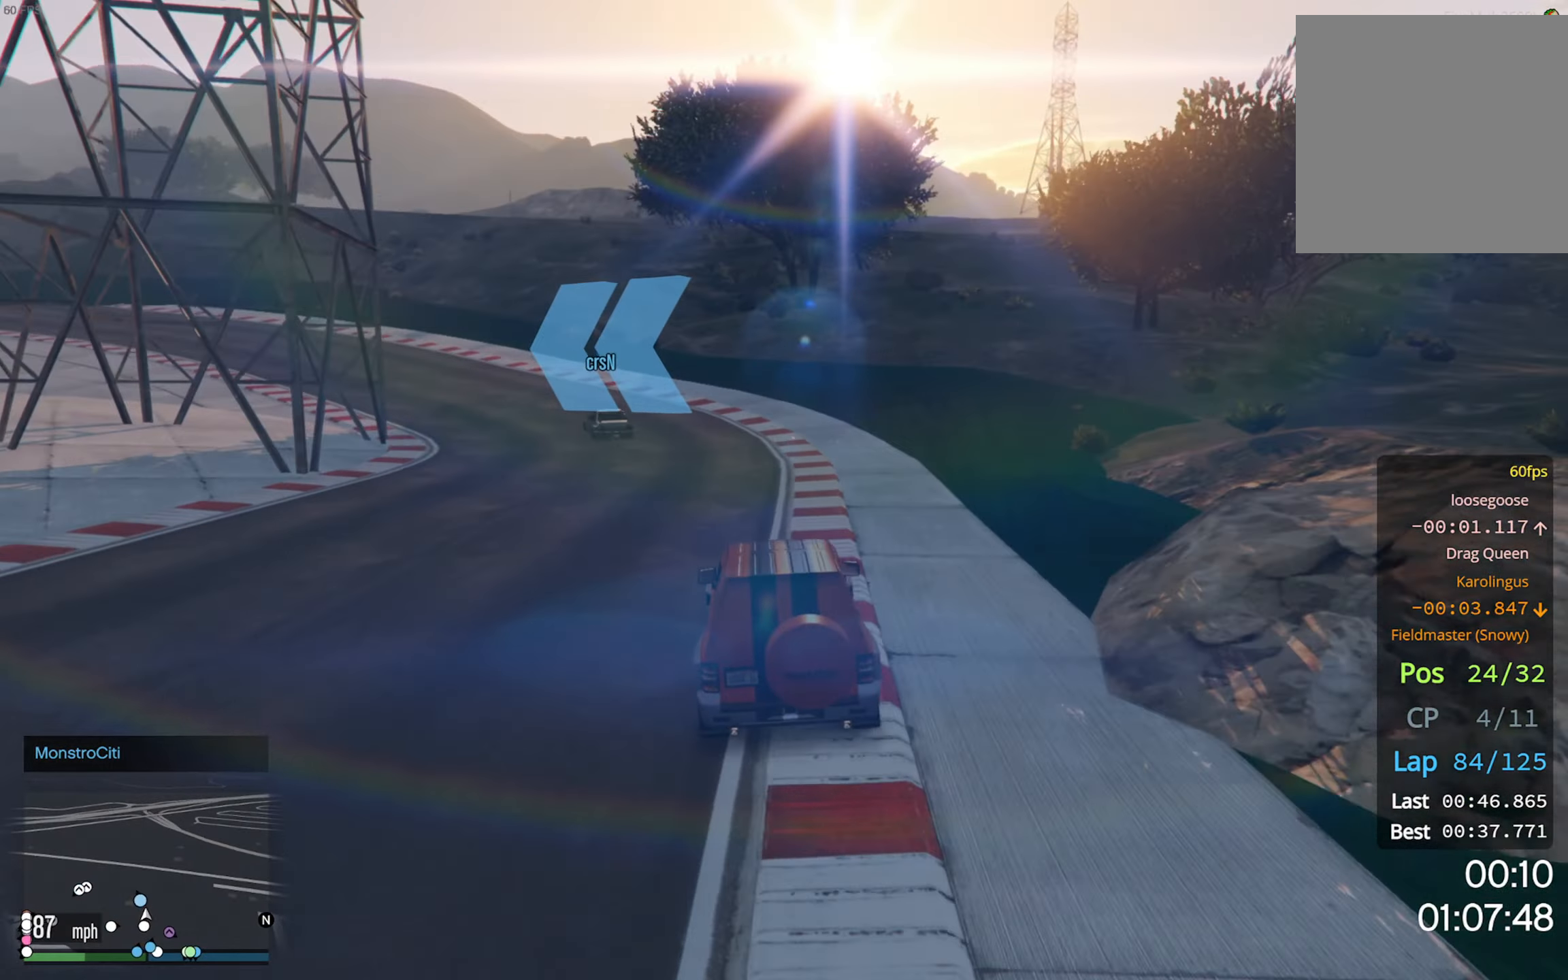
{"buttons": ["R2"], "left_stick": "center", "right_stick": "center", "events": [[33, "left_stick", "center"], [117, "left_stick", "left"], [283, "left_stick", "center"], [350, "left_stick", "left"], [500, "left_stick", "center"]]}
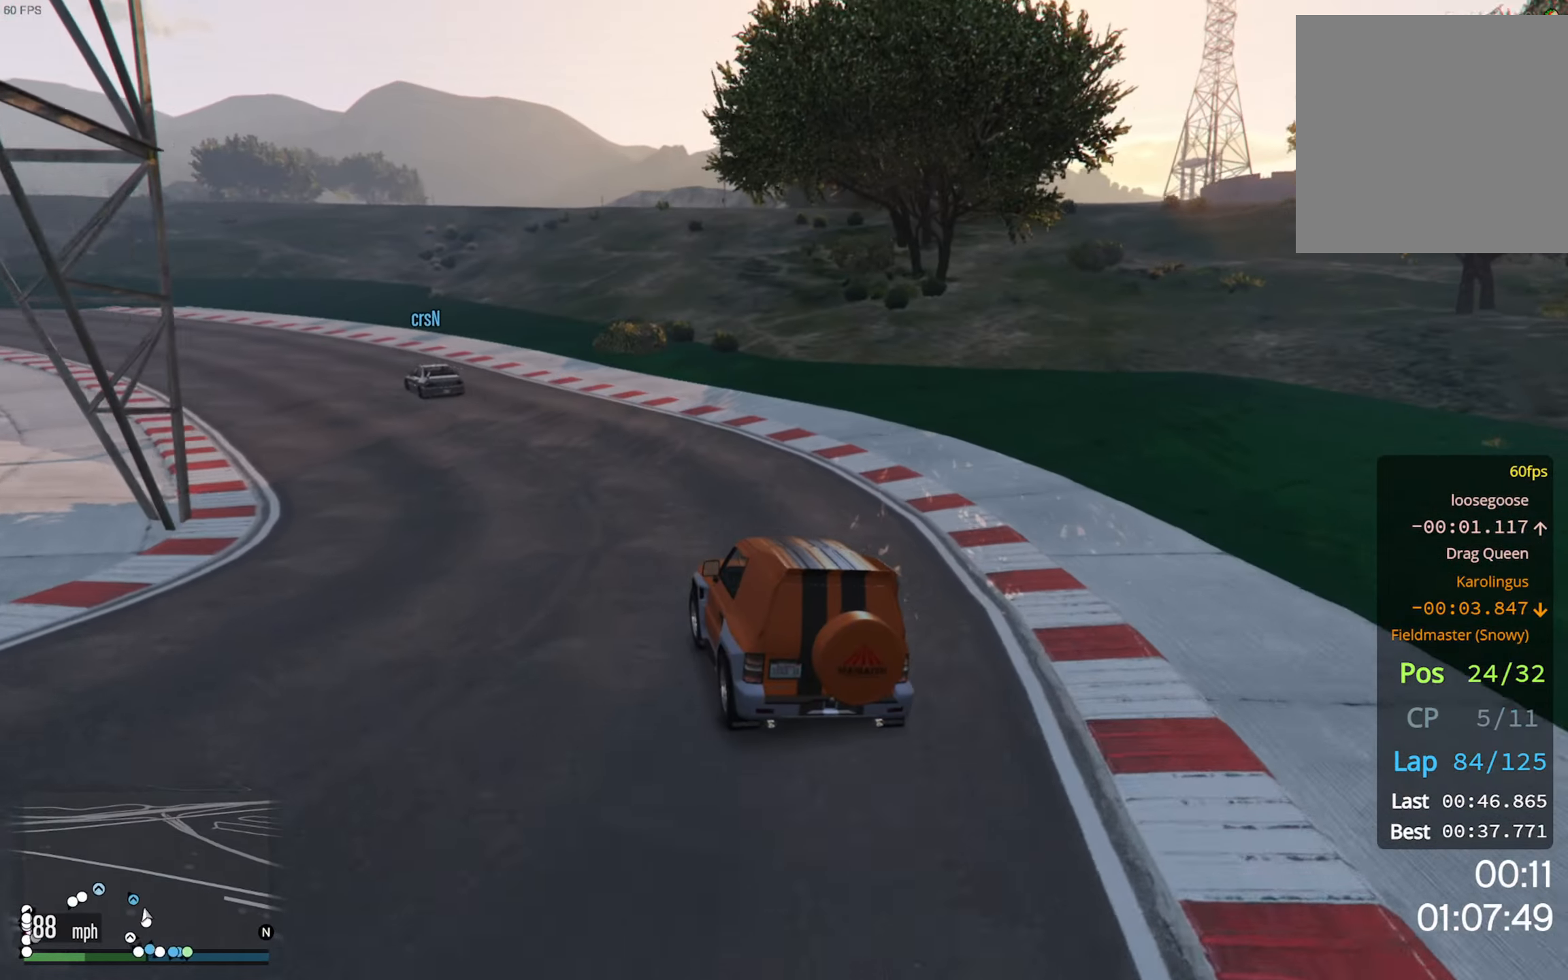
{"buttons": ["R2"], "left_stick": "center", "right_stick": "center", "events": [[83, "left_stick", "left"], [233, "left_stick", "center"], [367, "left_stick", "left"], [483, "left_stick", "center"]]}
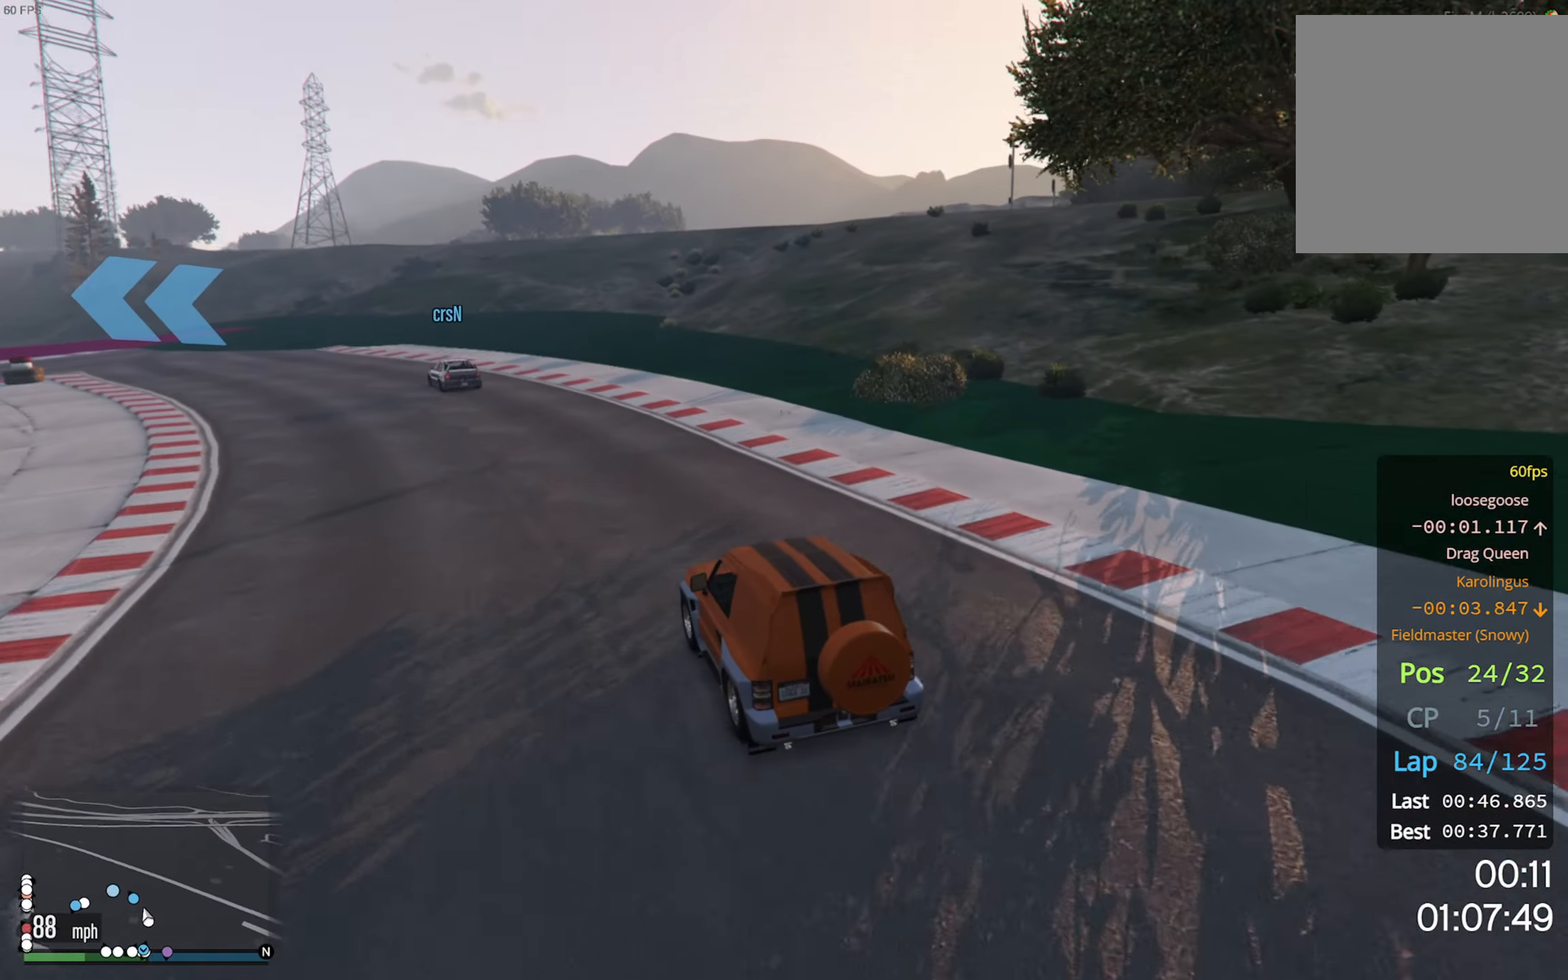
{"buttons": ["R2"], "left_stick": "center", "right_stick": "center", "events": [[67, "left_stick", "left"], [183, "left_stick", "center"], [333, "left_stick", "left"], [483, "left_stick", "center"]]}
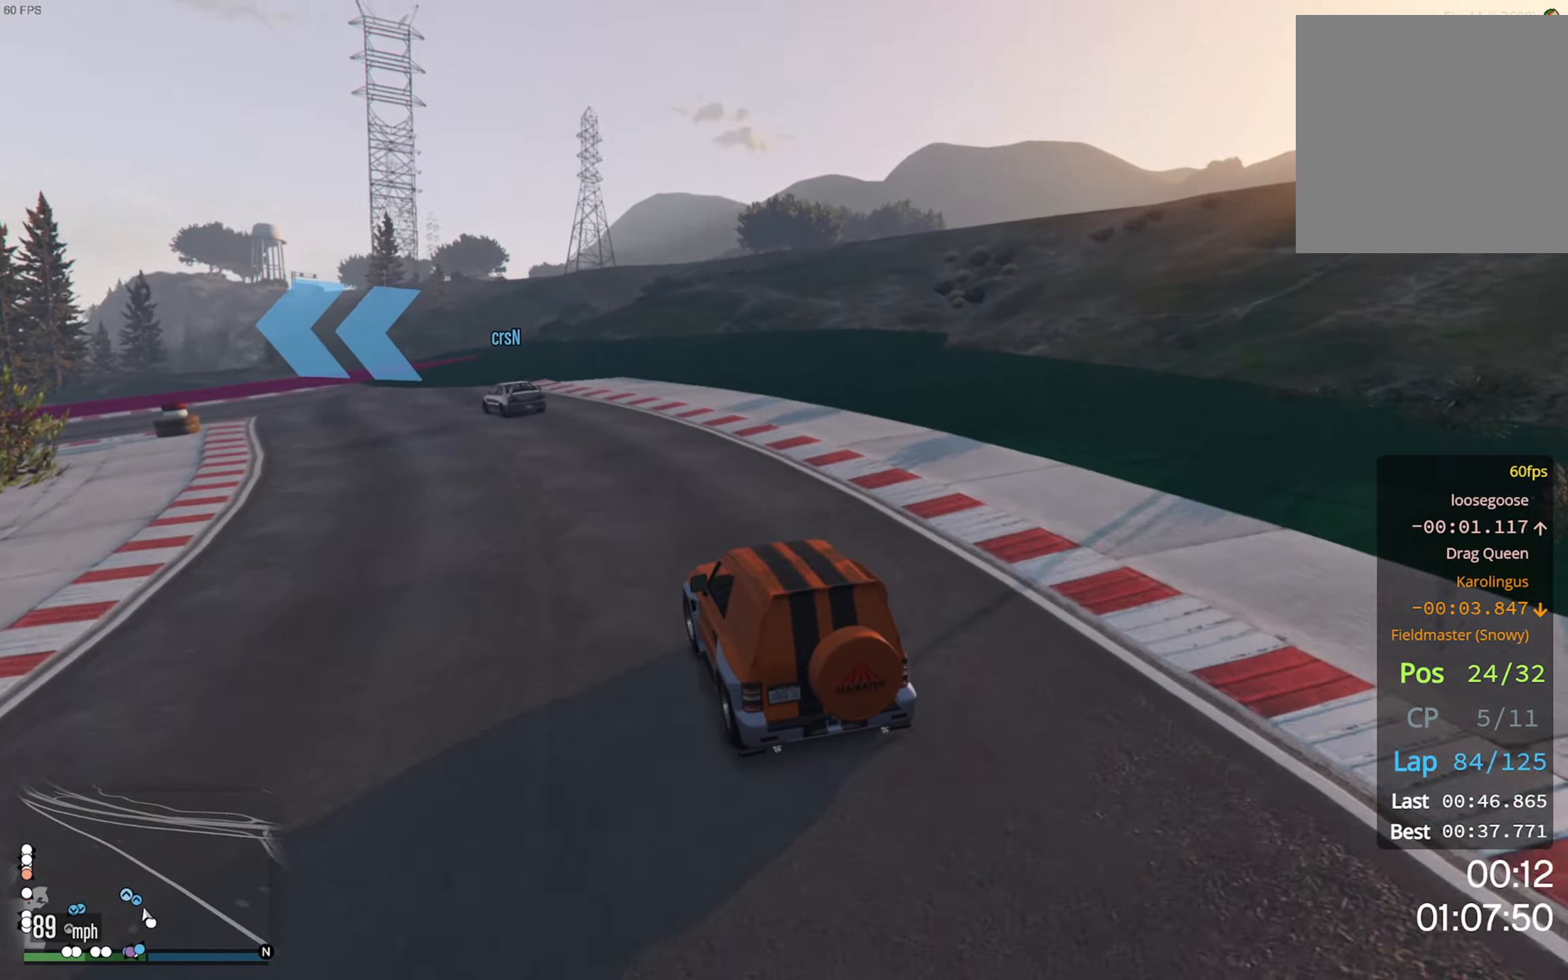
{"buttons": ["L2"], "left_stick": "left", "right_stick": "center", "events": [[33, "R2", "up"], [50, "left_stick", "left"], [183, "left_stick", "center"], [250, "left_stick", "left"], [350, "left_stick", "center"], [433, "left_stick", "left"], [467, "L2", "down"]]}
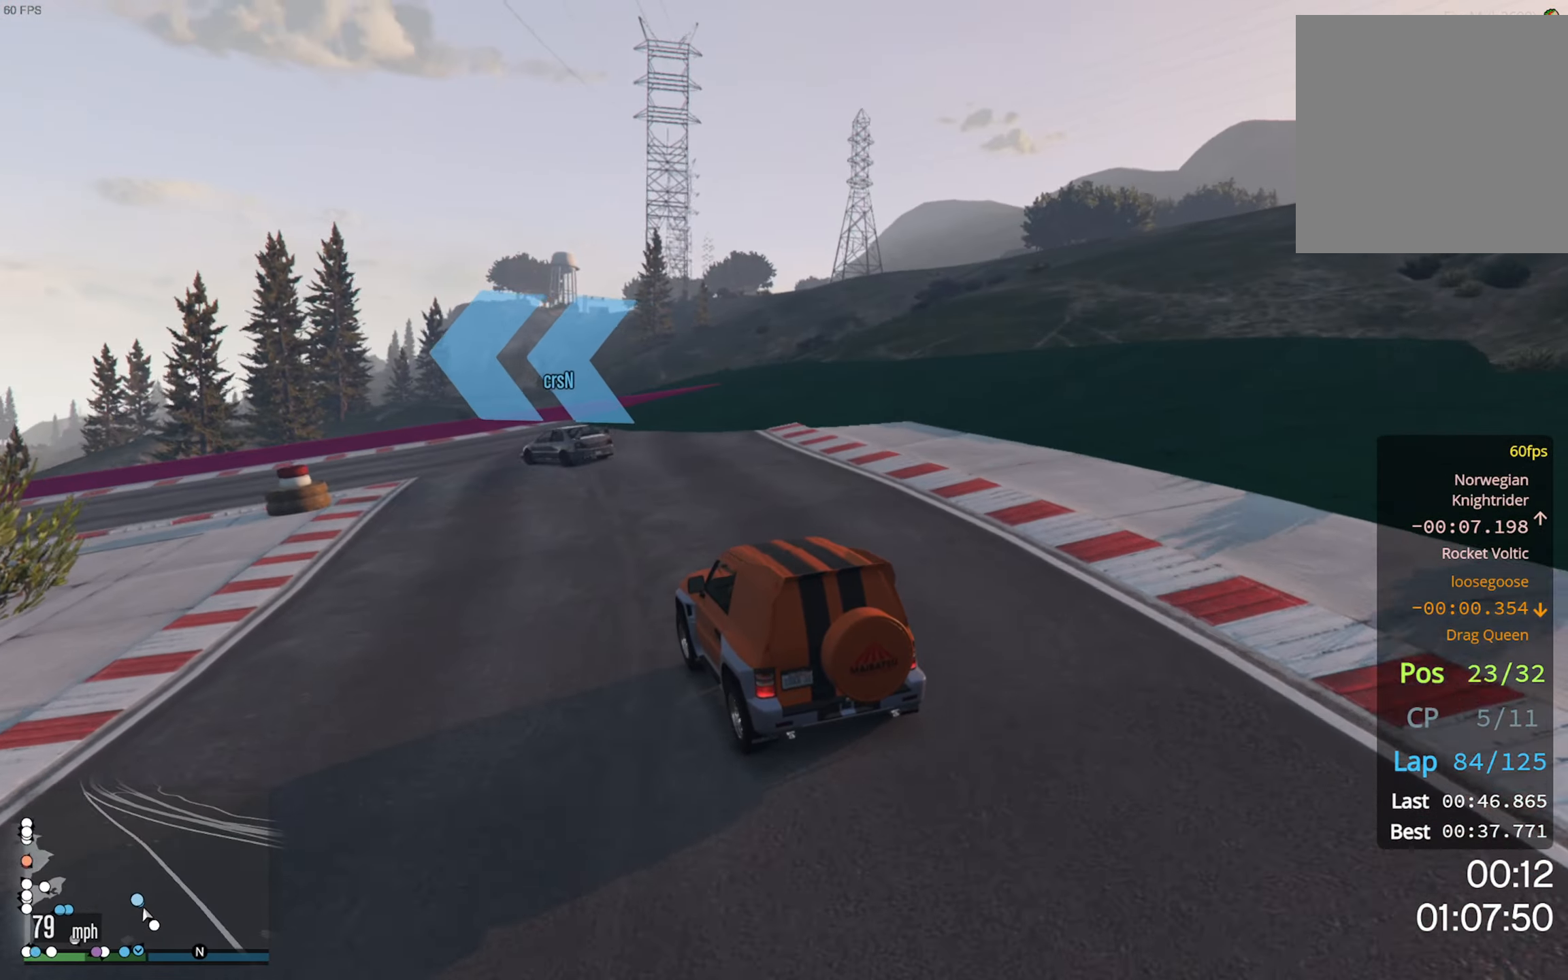
{"buttons": [], "left_stick": "left", "right_stick": "center", "events": [[50, "L2", "up"], [67, "left_stick", "center"], [117, "left_stick", "left"], [150, "L2", "down"], [217, "L2", "up"], [250, "left_stick", "center"], [317, "left_stick", "left"], [450, "left_stick", "center"], [500, "left_stick", "left"]]}